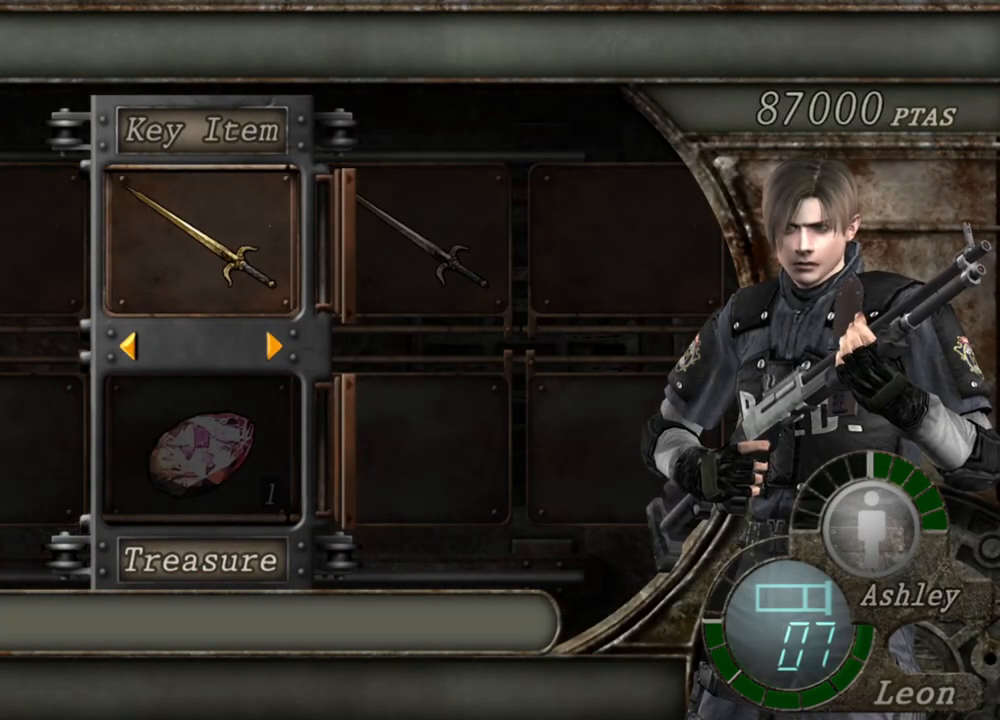
Gameplay with keyboard and mouse; each line is a JSON object with the keys and mouse buttons held at the frame after it. "events" lists presses ("down") and releases ("up") of "1", "2", "3", "4", "5", "a", "alt", "b", "c", "ctrl", "d", "e", "f", "g", "q", "r", "s", "shift", "space", "t", "tab", "tilde", "v", "w", "x", "z", "mouse_left", "mouse_wheel", "mouse_right", "mouse_mb4" and "mouse_mb5" between this image and that frame as [ms after this image, input, new state], when the widget could be followed in between. "mouse_left", "mouse_wheel", "mouse_right", "mouse_mb4", "mouse_mb5" = the "left", "wheel", "right", "mb4", "mb5" buttons of the "mouse" list. No other keys are recorded. "wheel" means that the mouse wheel is clicked or scrolled. Mouse movement is not recorded.
{"keys": [], "mouse": [], "events": []}
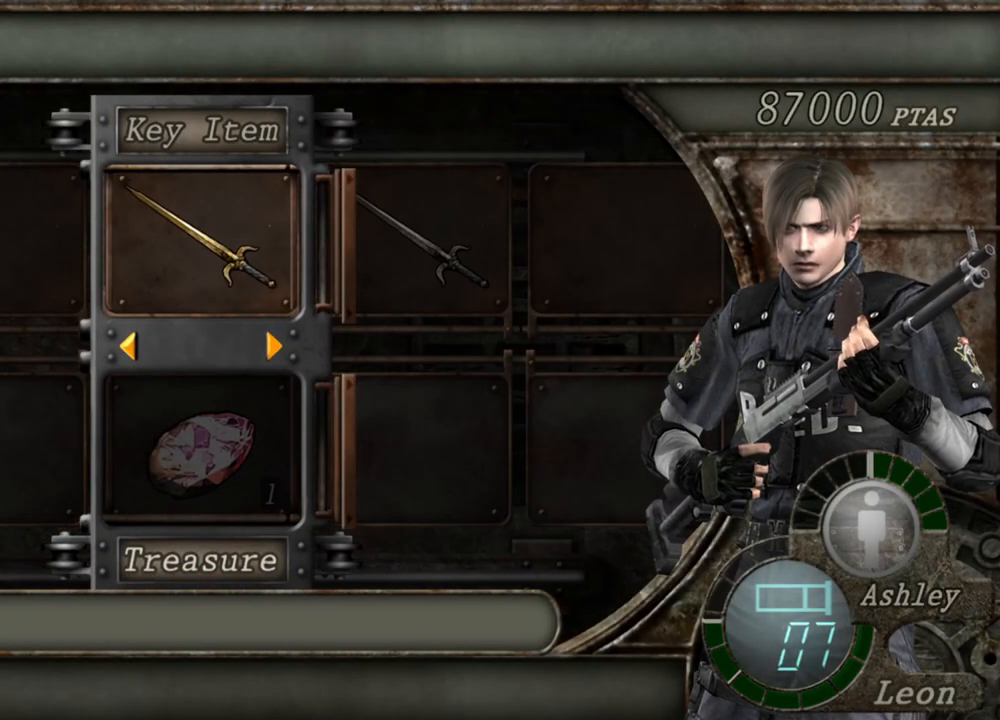
{"keys": [], "mouse": [], "events": [[84, "d", "down"], [184, "d", "up"]]}
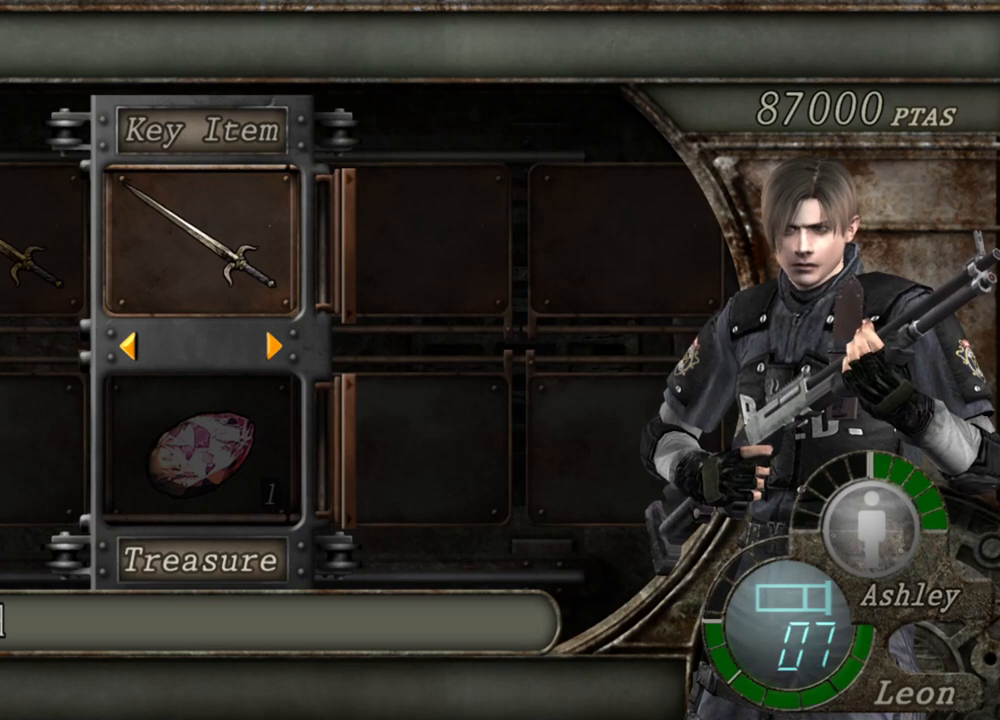
{"keys": [], "mouse": [], "events": [[317, "a", "down"], [484, "a", "up"]]}
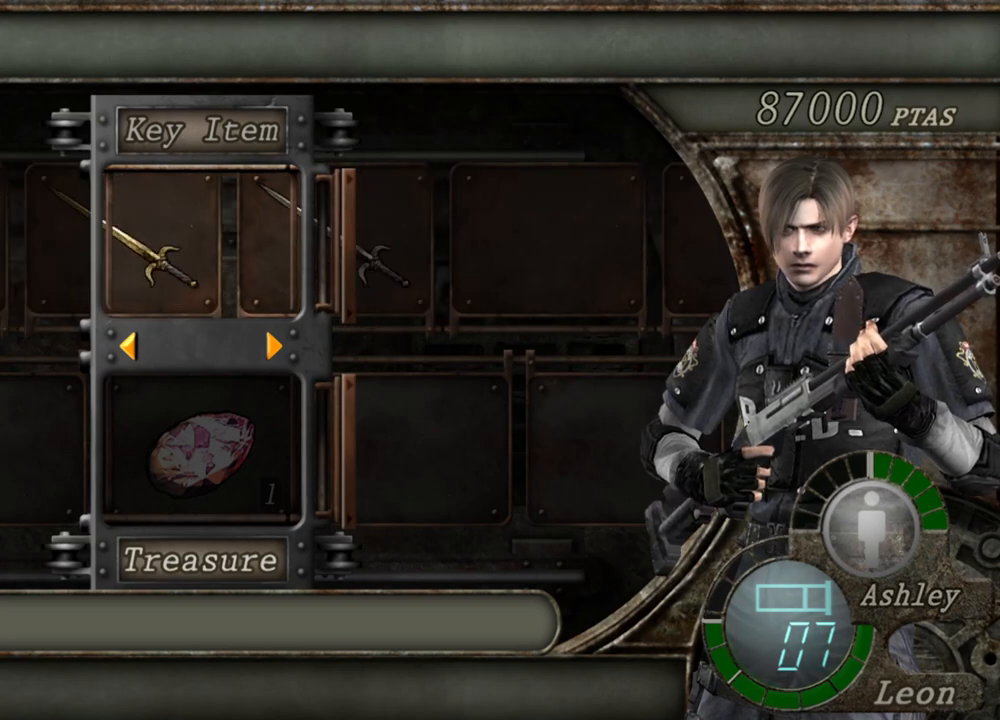
{"keys": [], "mouse": [], "events": []}
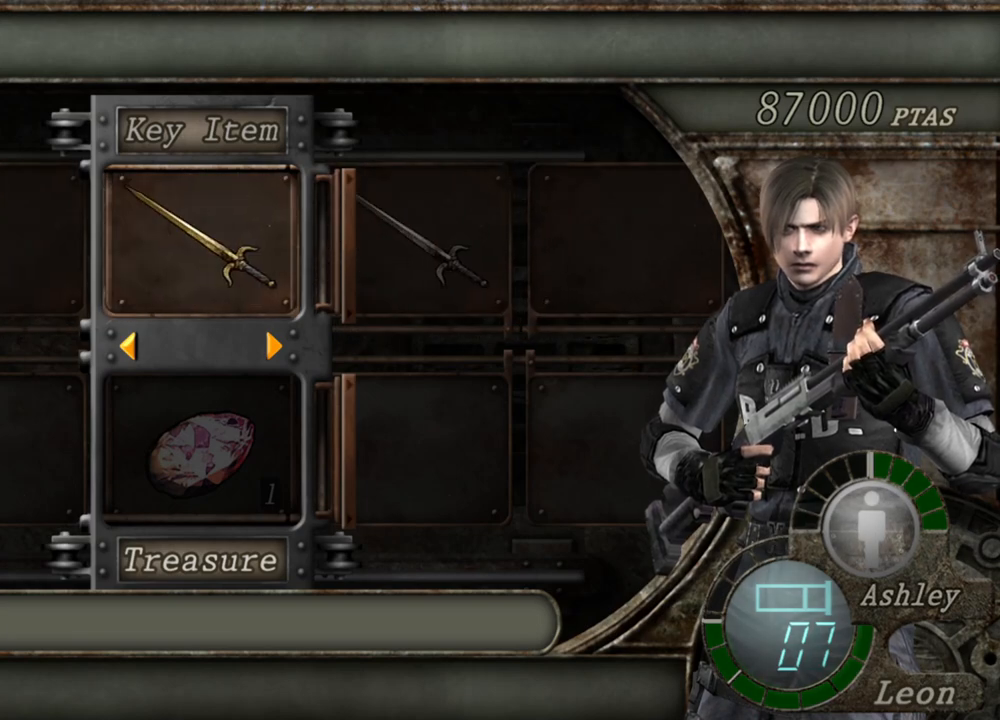
{"keys": [], "mouse": [], "events": []}
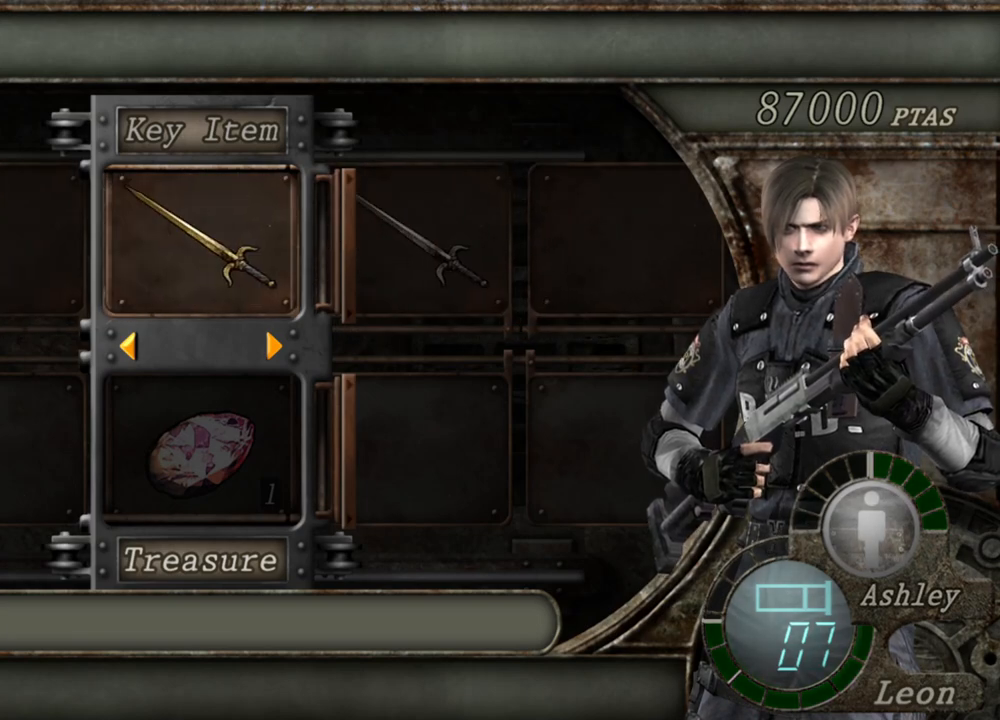
{"keys": [], "mouse": [], "events": []}
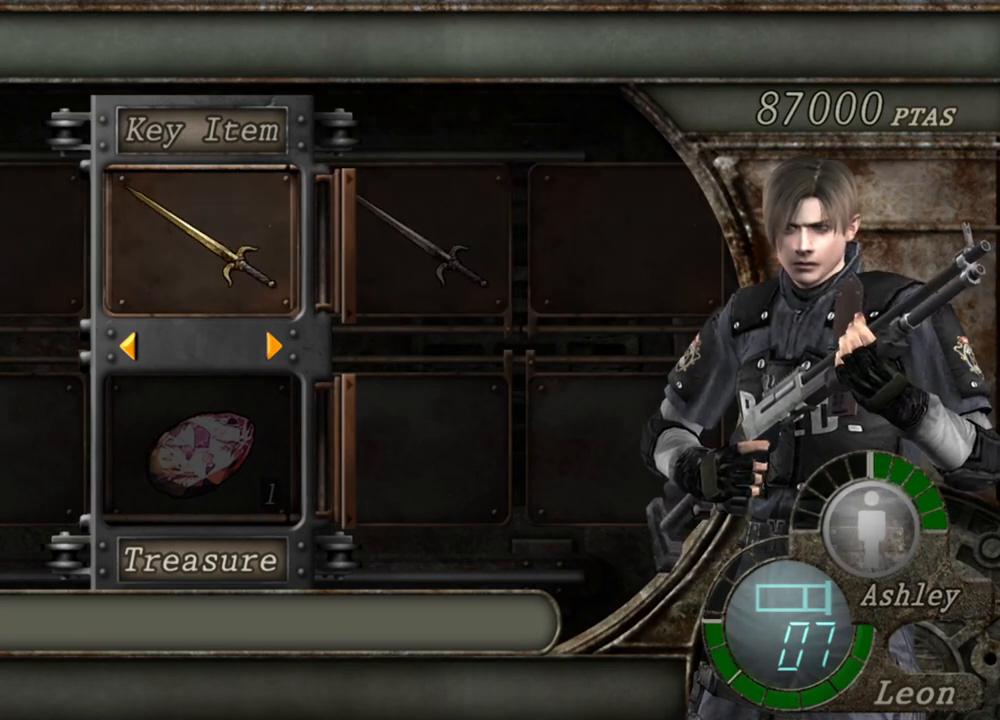
{"keys": [], "mouse": [], "events": [[250, "d", "down"], [384, "d", "up"]]}
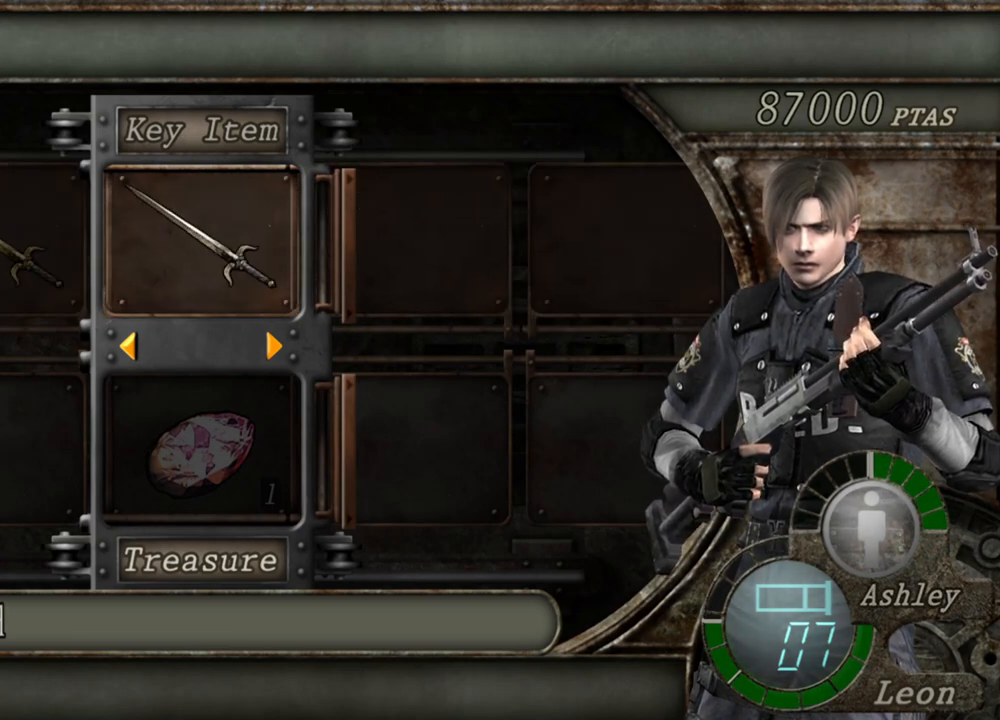
{"keys": [], "mouse": [], "events": []}
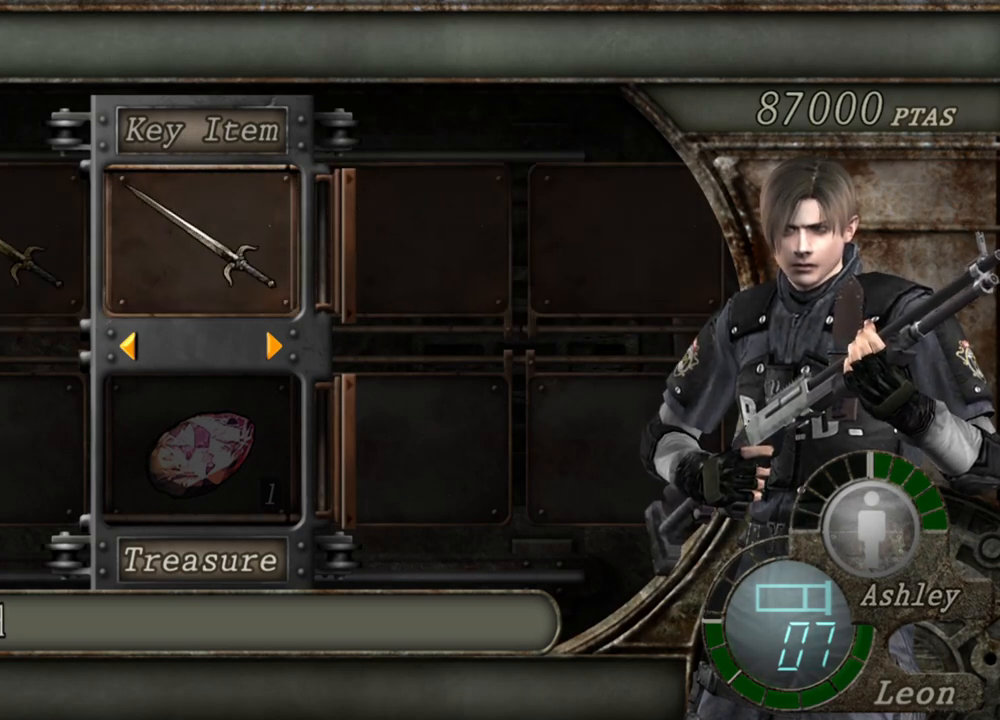
{"keys": [], "mouse": [], "events": []}
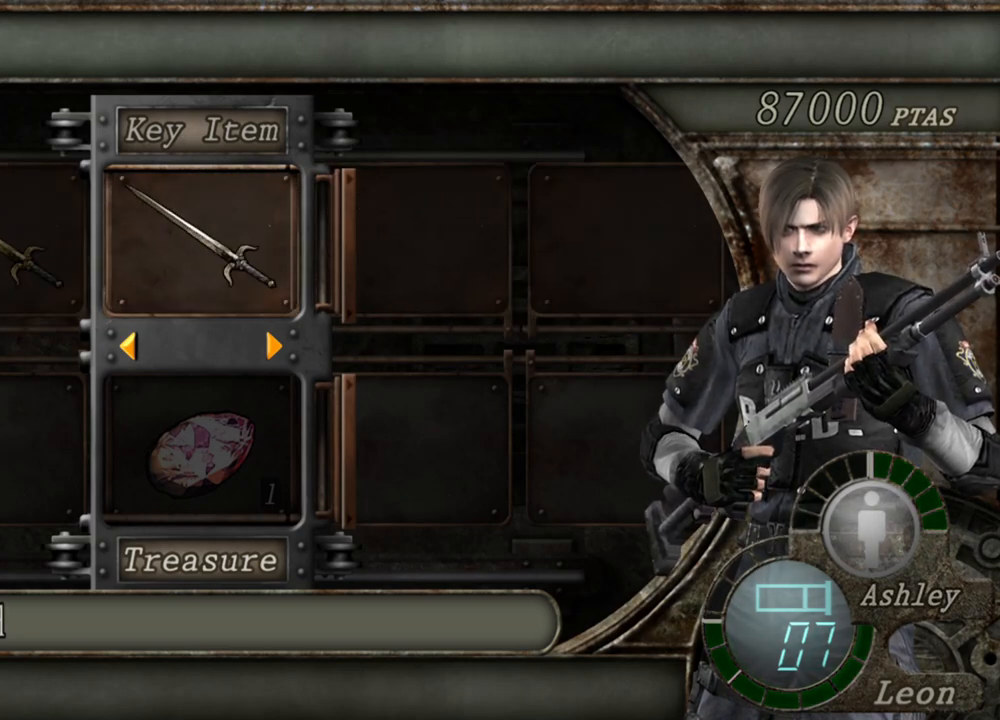
{"keys": [], "mouse": [], "events": []}
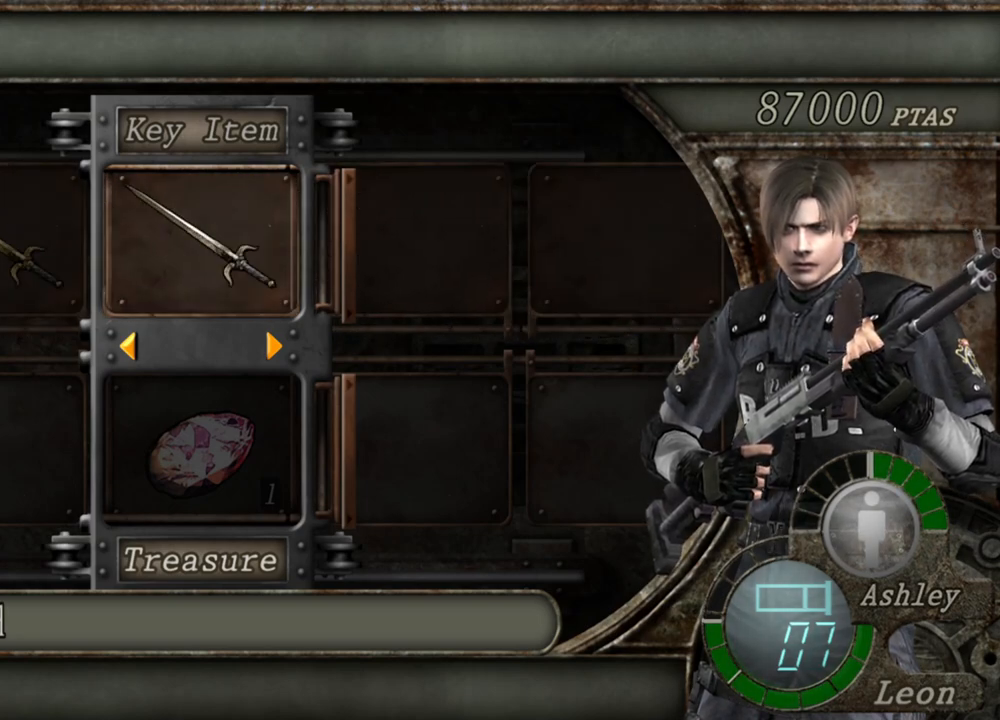
{"keys": [], "mouse": [], "events": []}
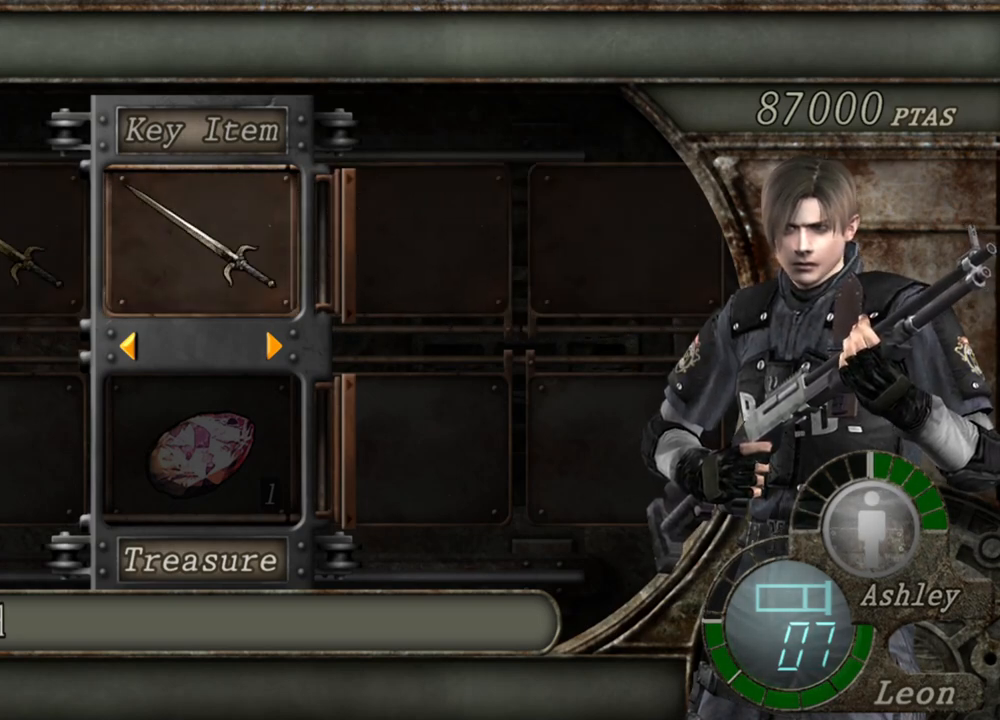
{"keys": [], "mouse": [], "events": []}
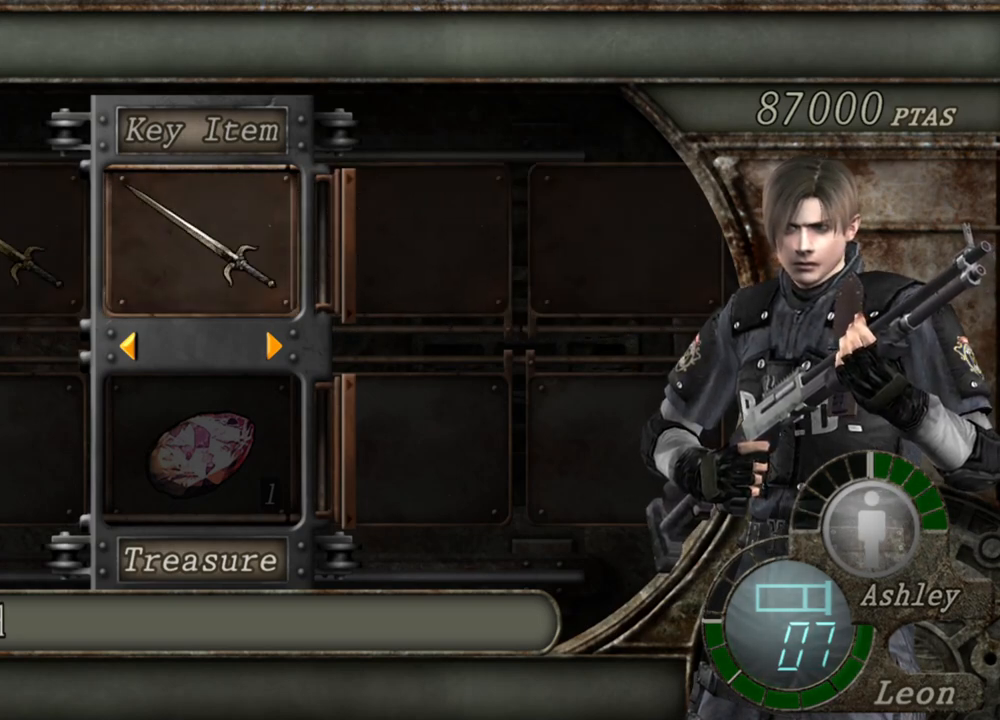
{"keys": [], "mouse": [], "events": []}
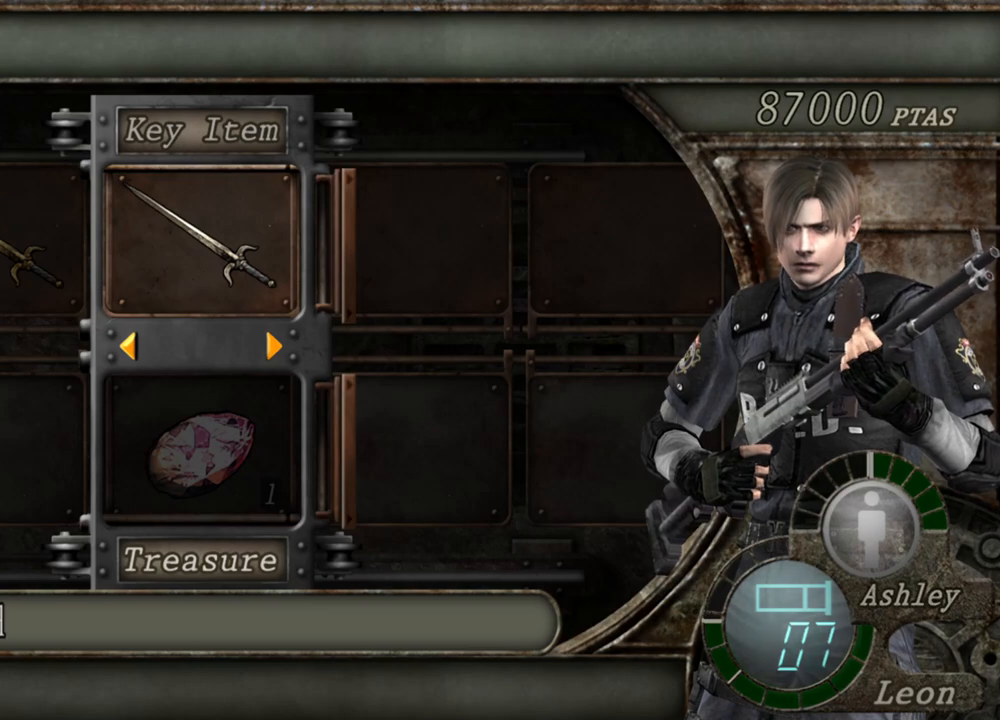
{"keys": ["e"], "mouse": [], "events": [[417, "e", "down"]]}
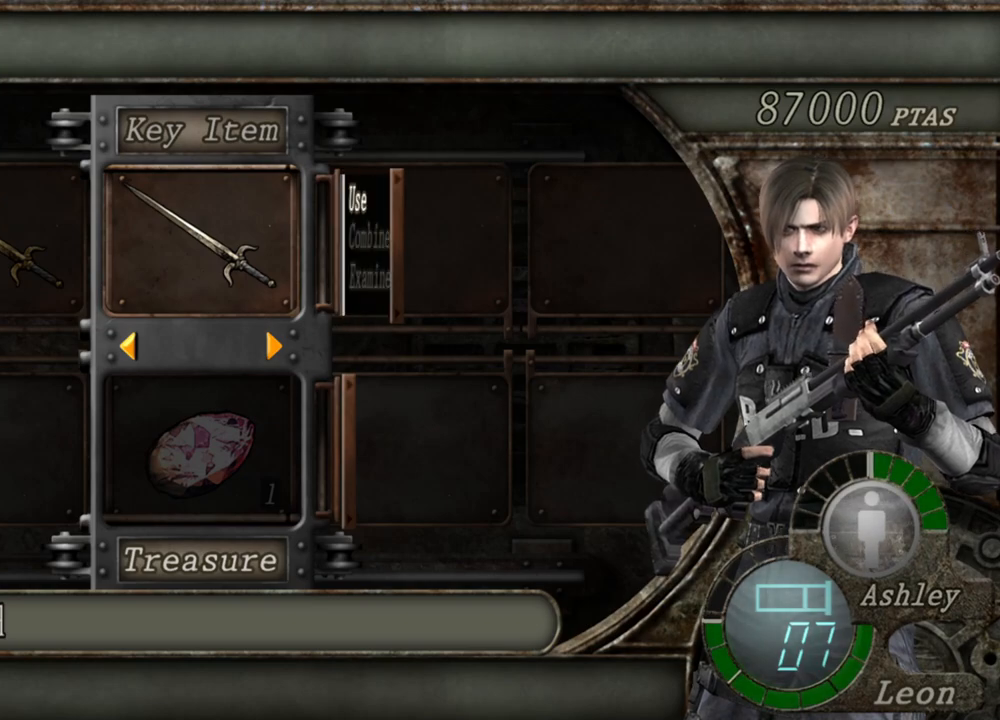
{"keys": [], "mouse": [], "events": [[17, "e", "up"], [50, "e", "down"], [184, "e", "up"]]}
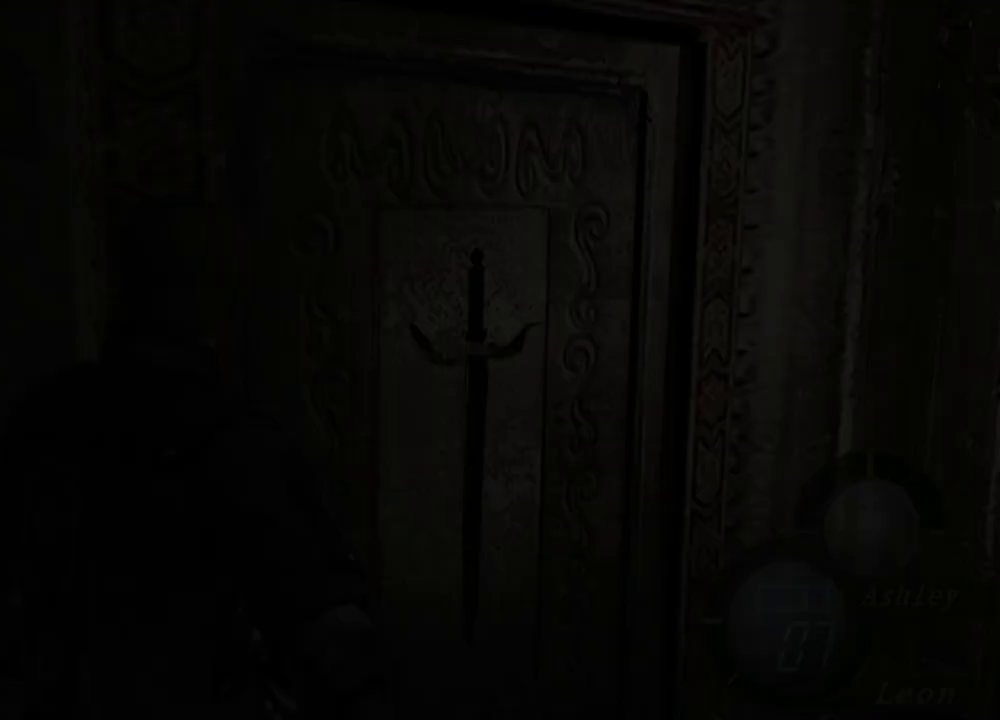
{"keys": [], "mouse": [], "events": []}
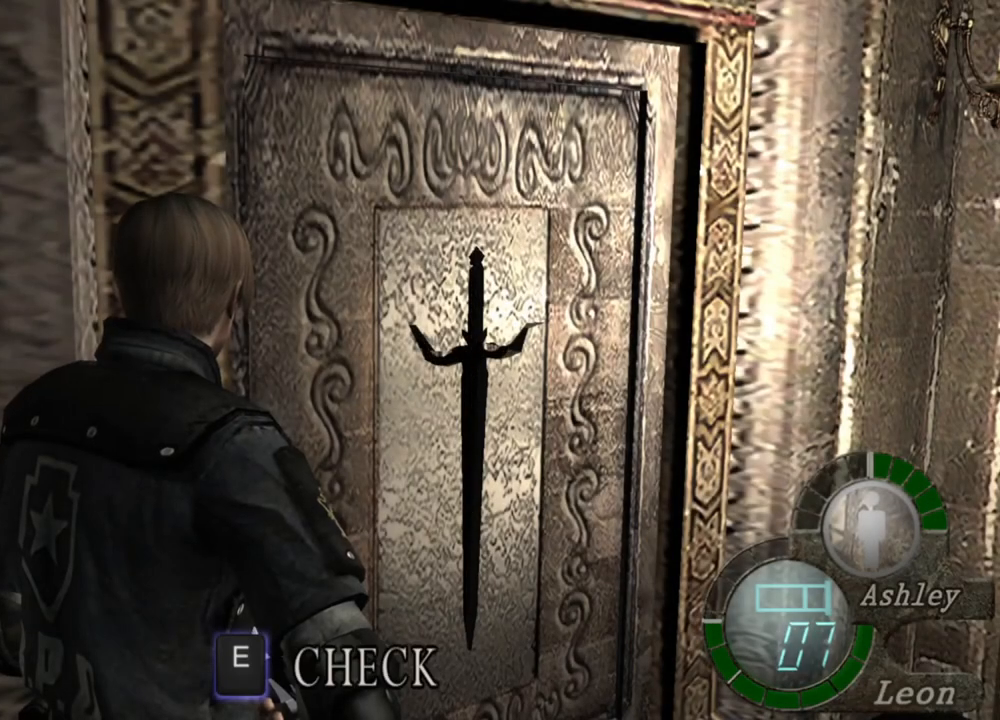
{"keys": [], "mouse": [], "events": []}
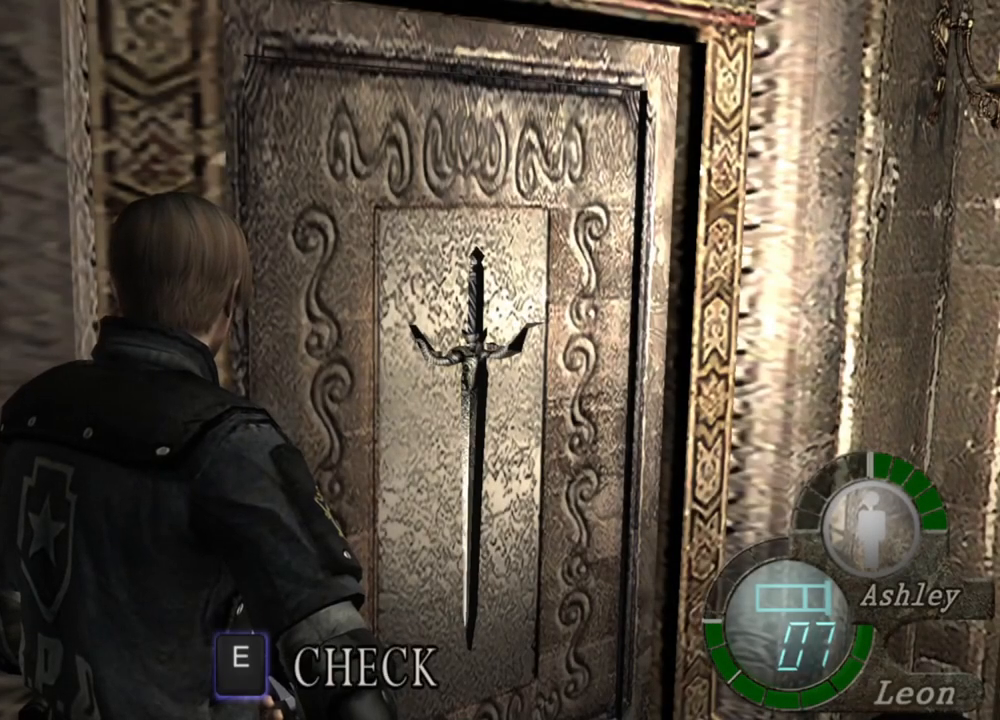
{"keys": [], "mouse": [], "events": [[150, "s", "down"], [184, "shift", "down"], [384, "shift", "up"], [417, "s", "up"]]}
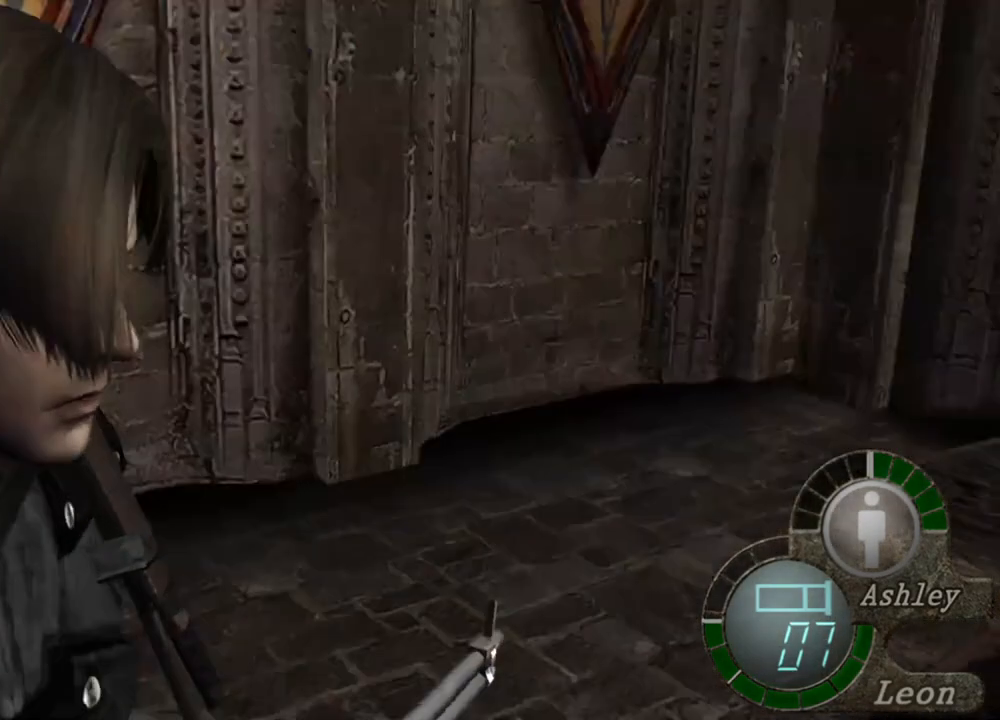
{"keys": [], "mouse": [], "events": []}
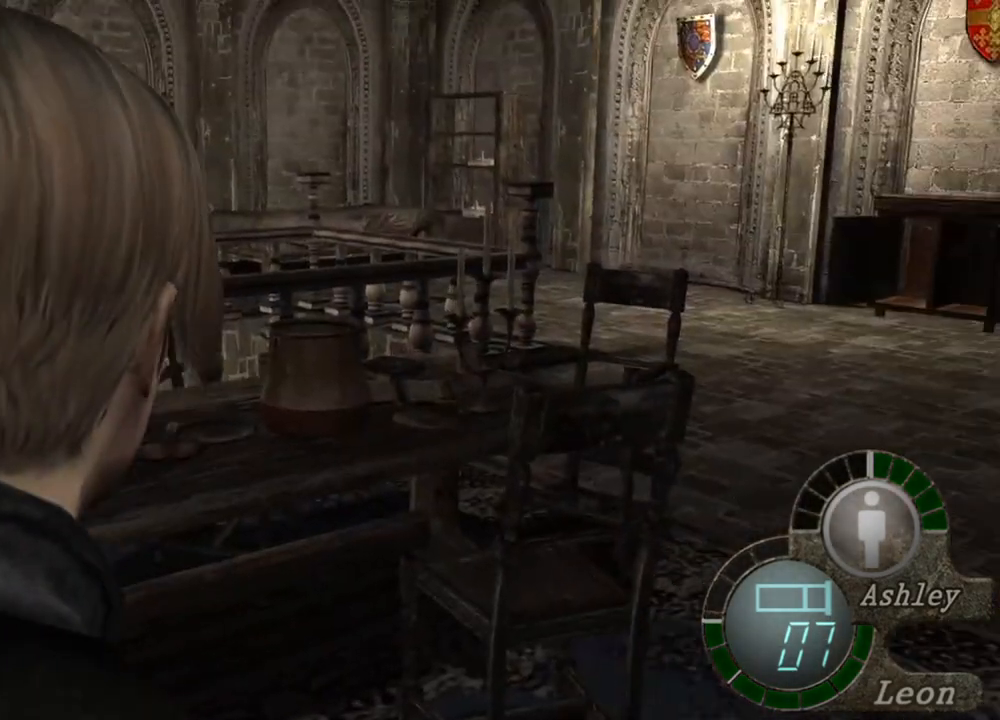
{"keys": [], "mouse": [], "events": []}
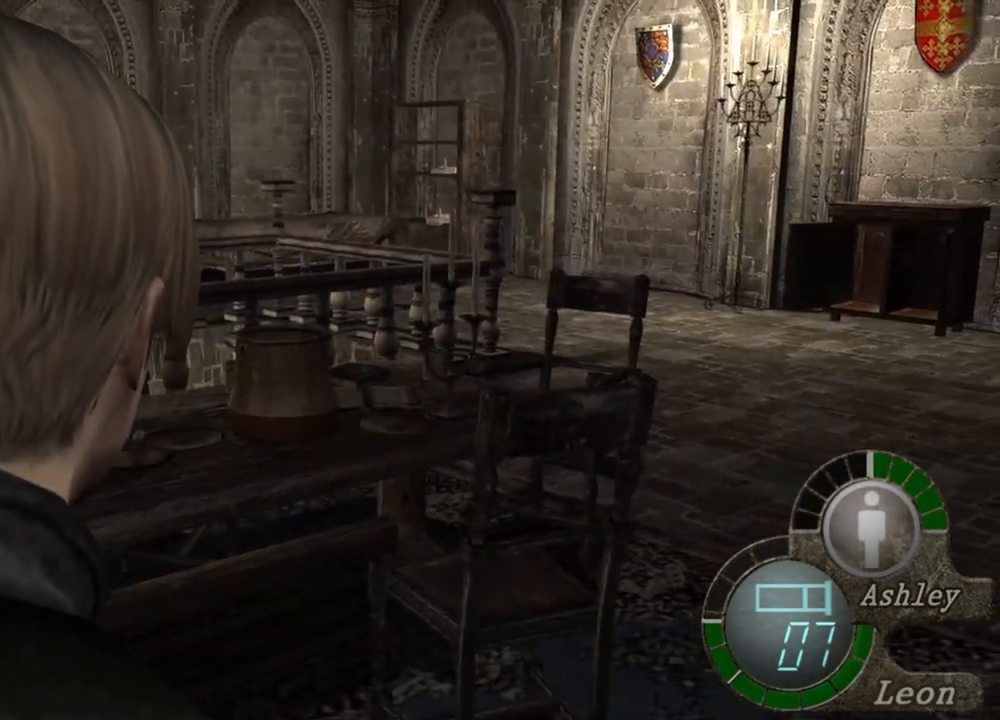
{"keys": [], "mouse": [], "events": []}
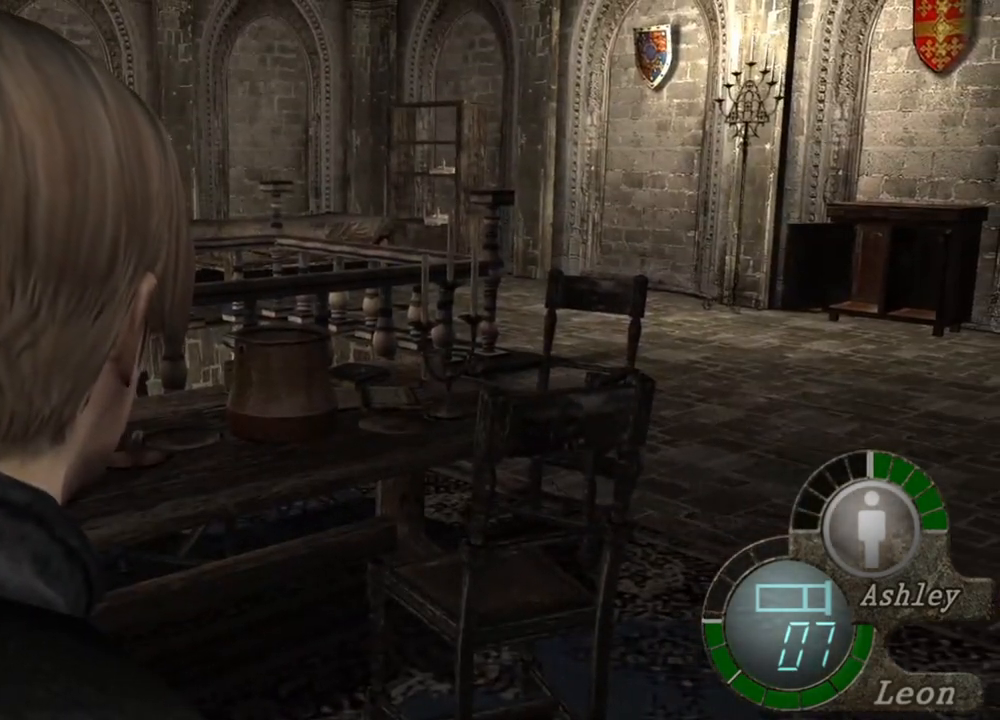
{"keys": [], "mouse": [], "events": []}
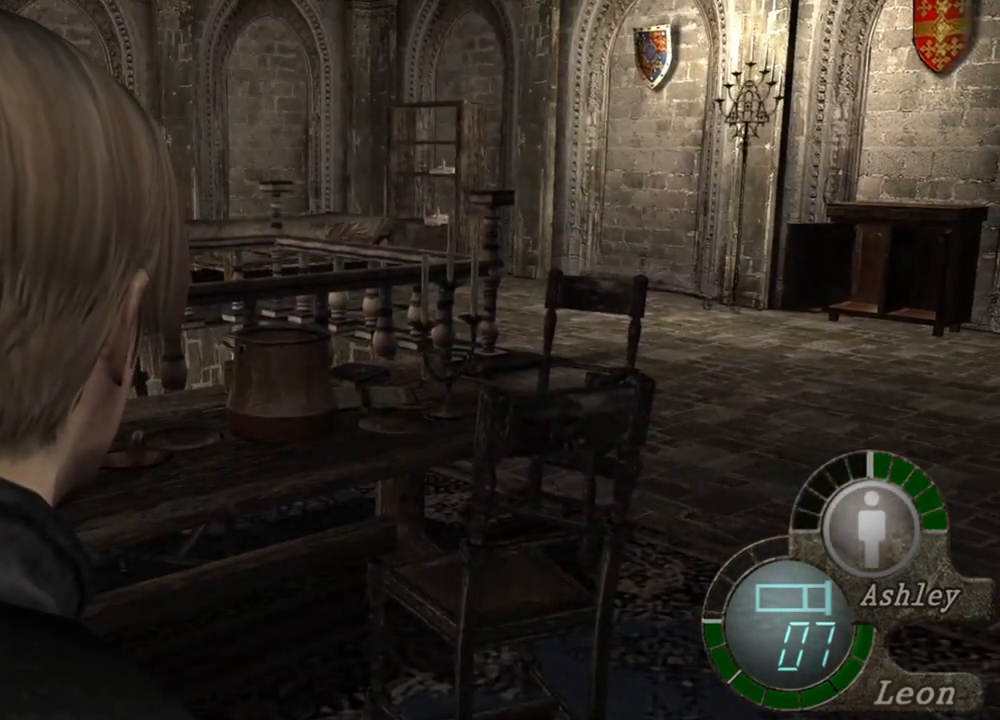
{"keys": [], "mouse": [], "events": []}
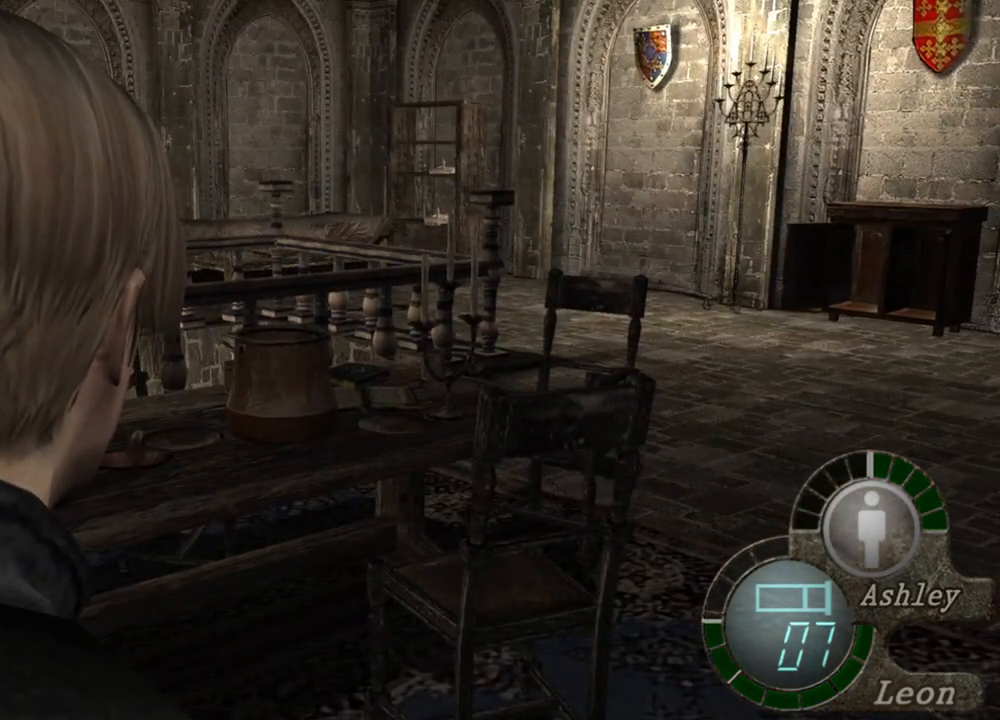
{"keys": [], "mouse": [], "events": []}
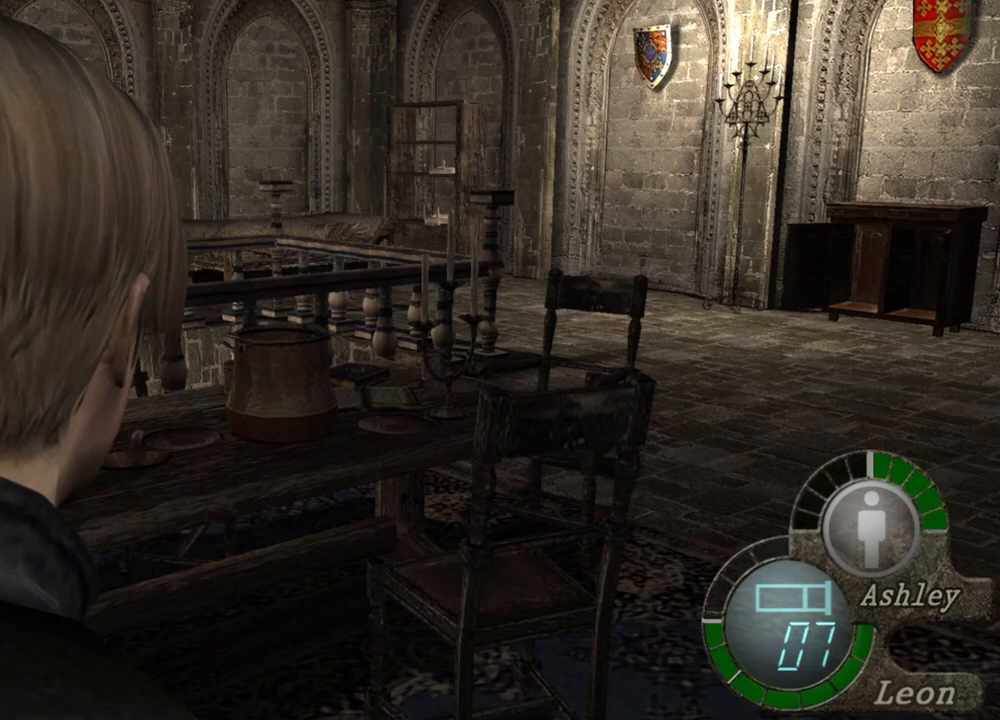
{"keys": ["a"], "mouse": [], "events": [[450, "a", "down"]]}
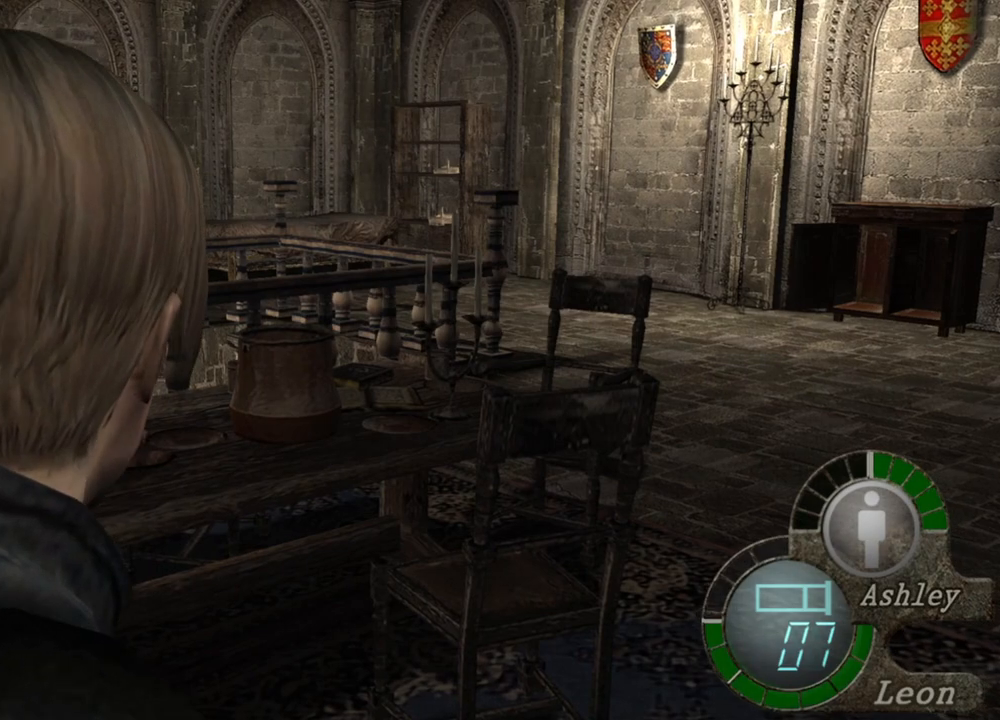
{"keys": ["w"], "mouse": [], "events": [[84, "a", "up"], [150, "a", "down"], [417, "a", "up"], [450, "w", "down"]]}
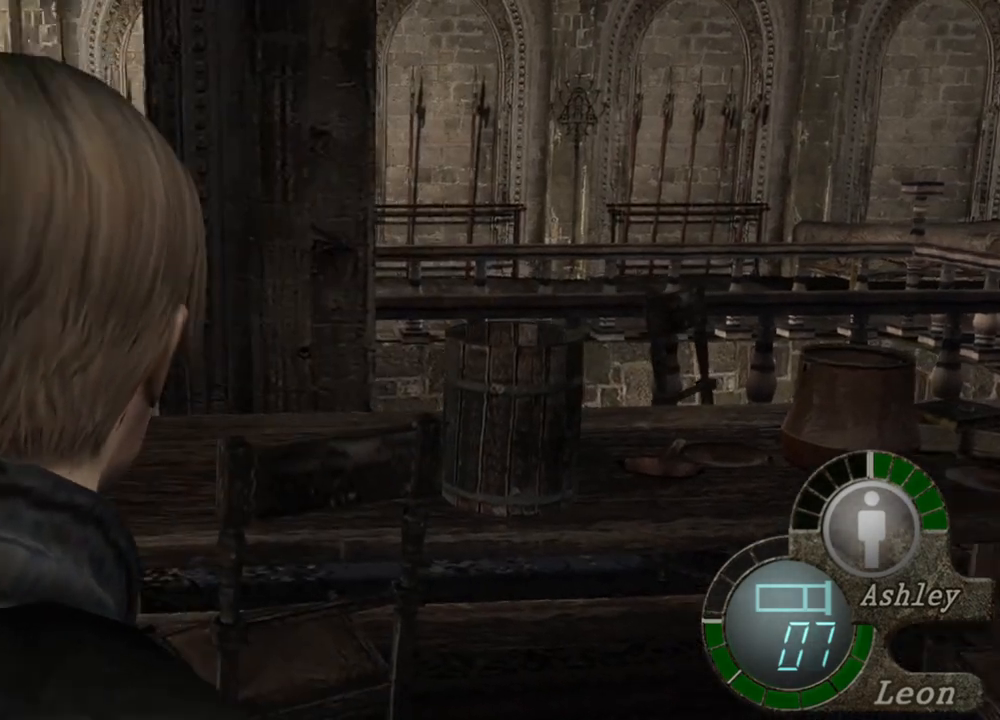
{"keys": ["e", "w"], "mouse": [], "events": [[150, "e", "down"], [284, "e", "up"], [350, "e", "down"], [417, "e", "up"], [484, "e", "down"]]}
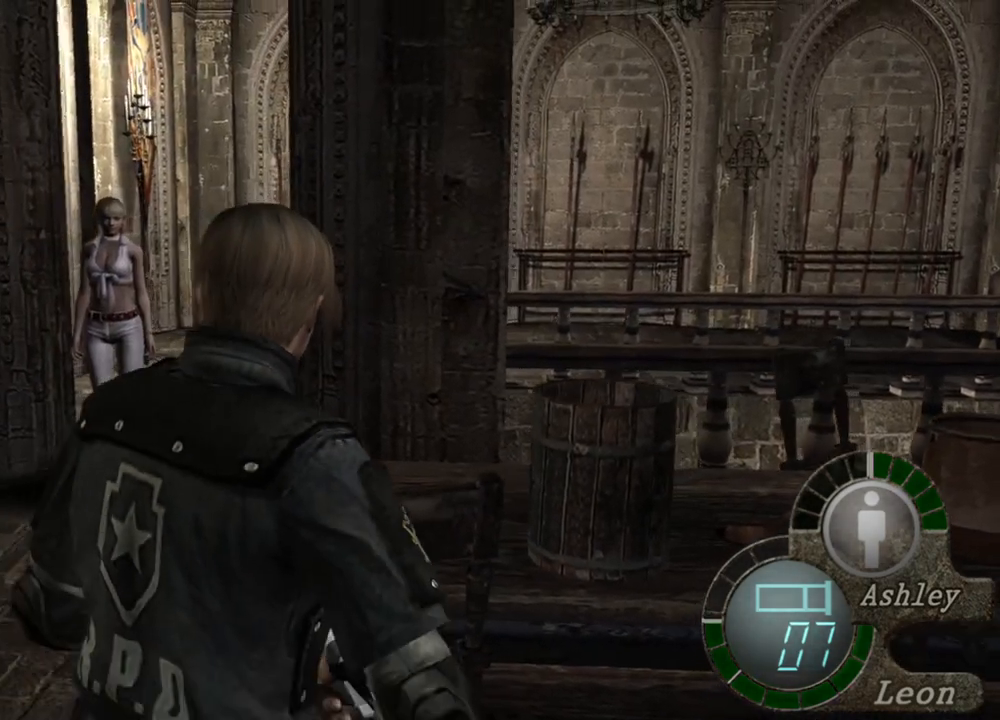
{"keys": ["w"], "mouse": [], "events": [[84, "e", "up"], [117, "e", "down"], [217, "e", "up"], [250, "e", "down"], [484, "e", "up"]]}
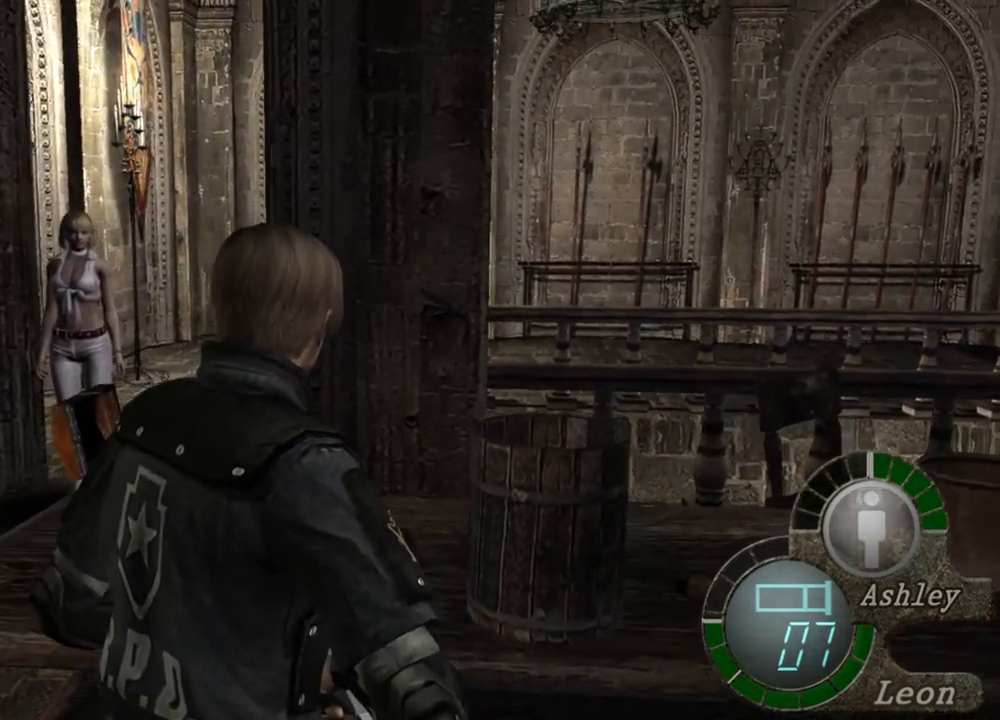
{"keys": ["e", "w"], "mouse": [], "events": [[17, "e", "down"], [117, "e", "up"], [184, "e", "down"], [250, "e", "up"], [317, "e", "down"], [417, "e", "up"], [450, "e", "down"]]}
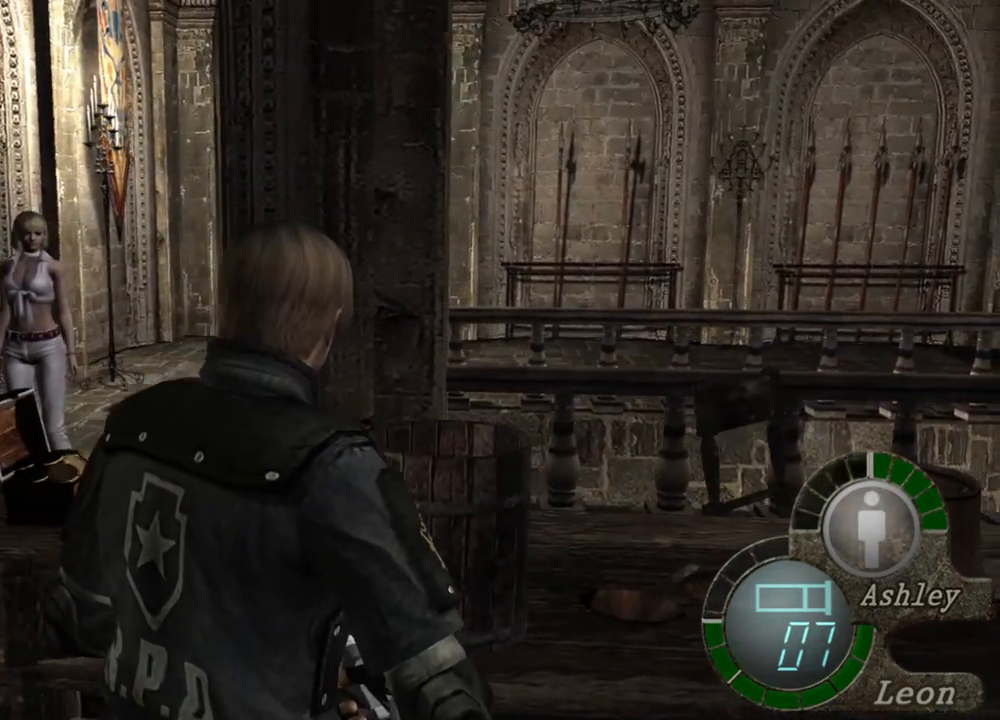
{"keys": ["w"], "mouse": [], "events": [[50, "e", "up"], [117, "e", "down"], [184, "e", "up"], [284, "e", "down"], [350, "e", "up"], [384, "e", "down"], [417, "e", "up"]]}